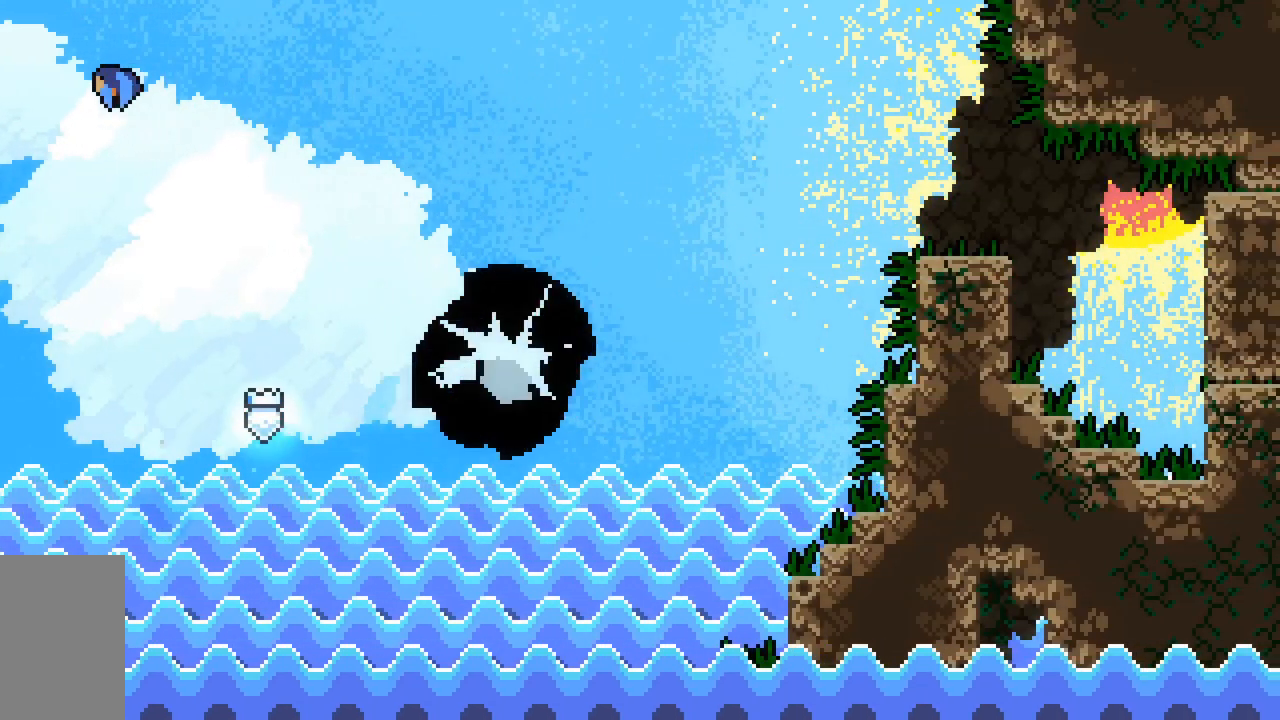
Gameplay with keyboard; each line is a JSON object with the keys held at the frame after it. "events" lists presses ("down") and releases ("up") of "dash", "demo", "down", "grab", "jump", "jump2", "left", "right", "talk" and "up" between this image and that frame as [ms after this image, input, new state], when the widget could be followed in between. No other keys are recorded. Mouse input is not recorded. Key names are as the overlay labels them; some are game actions (e.g. jump) rather than physical keys.
{"keys": ["dash", "right", "up"], "events": [[100, "jump2", "up"], [433, "dash", "down"]]}
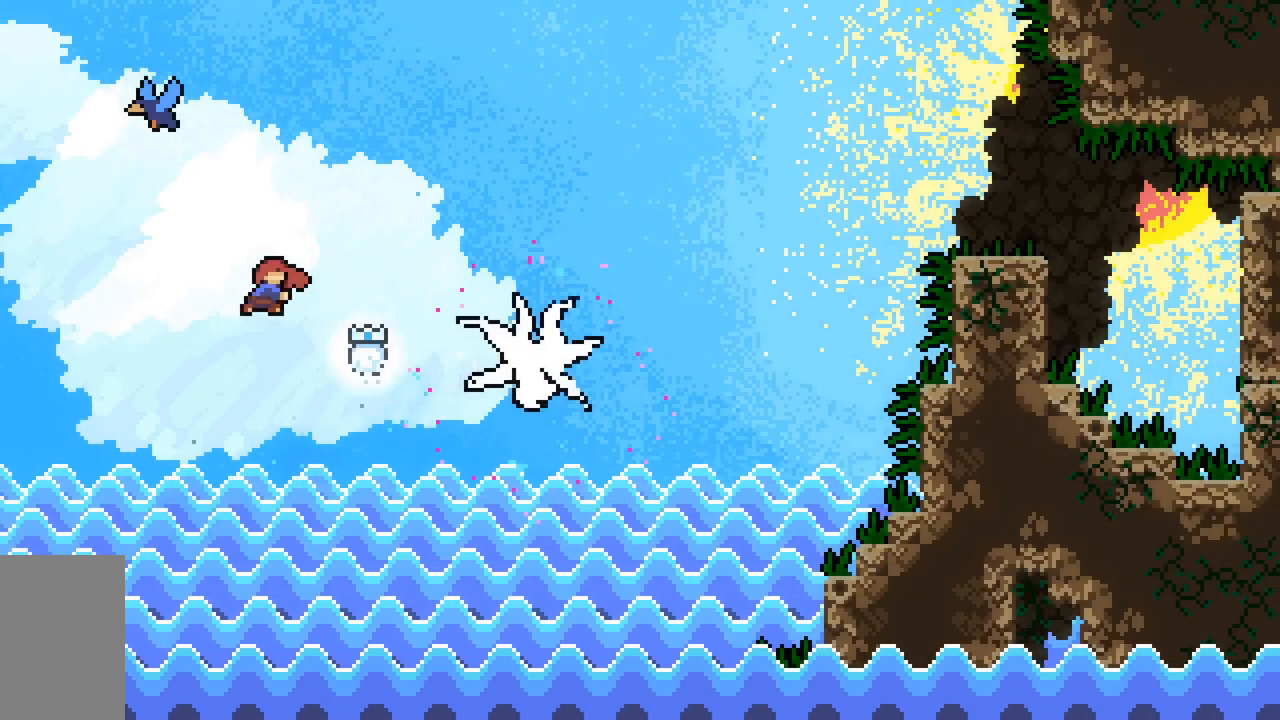
{"keys": ["right", "up"], "events": [[200, "dash", "up"]]}
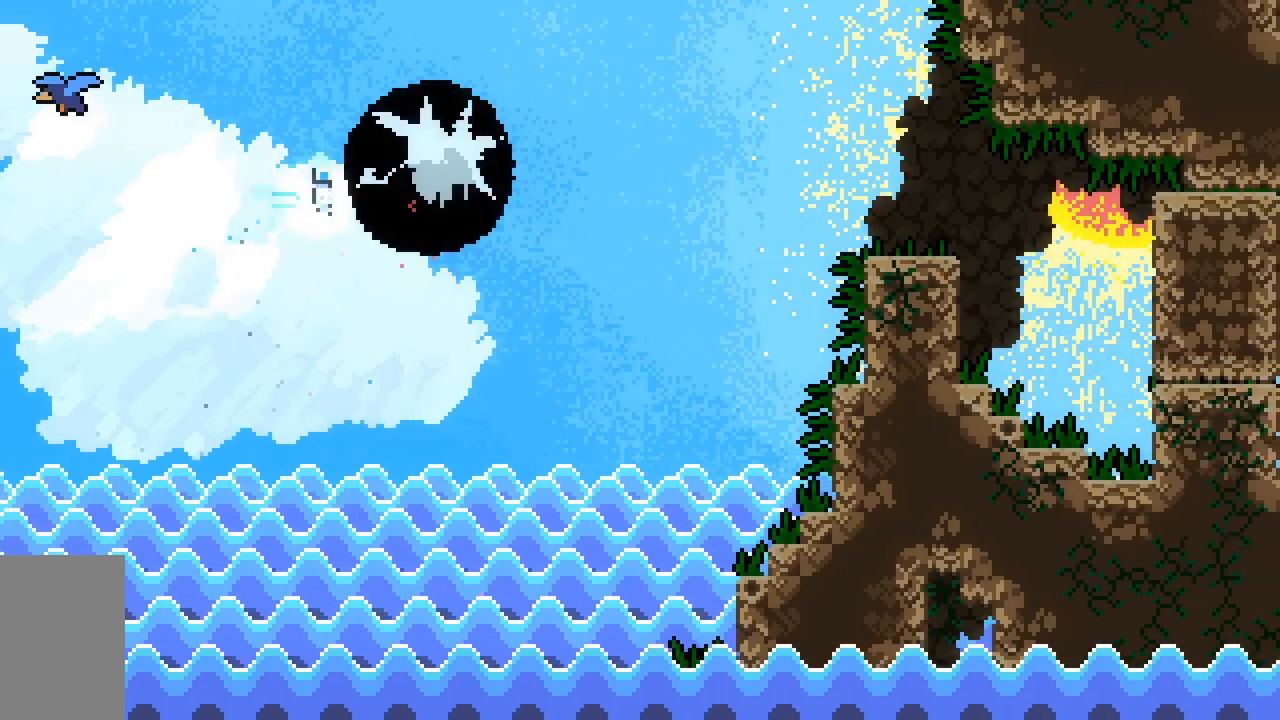
{"keys": ["right"], "events": [[83, "up", "up"]]}
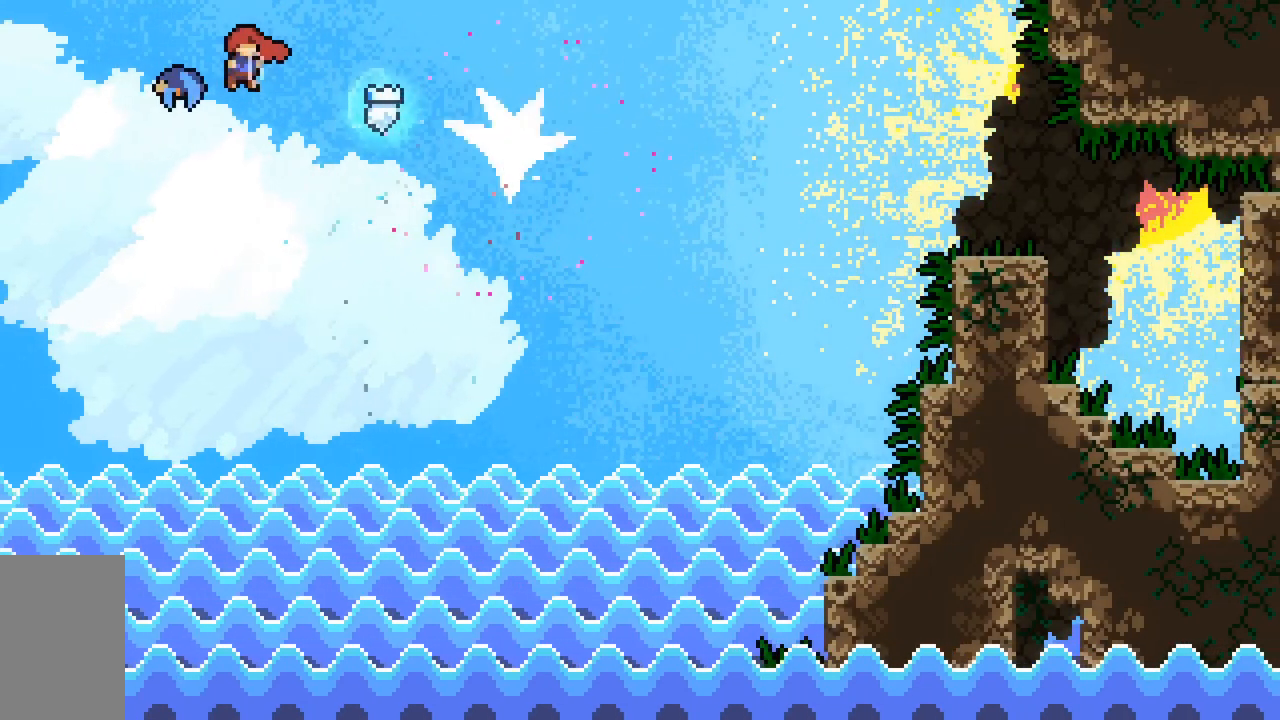
{"keys": ["right"], "events": []}
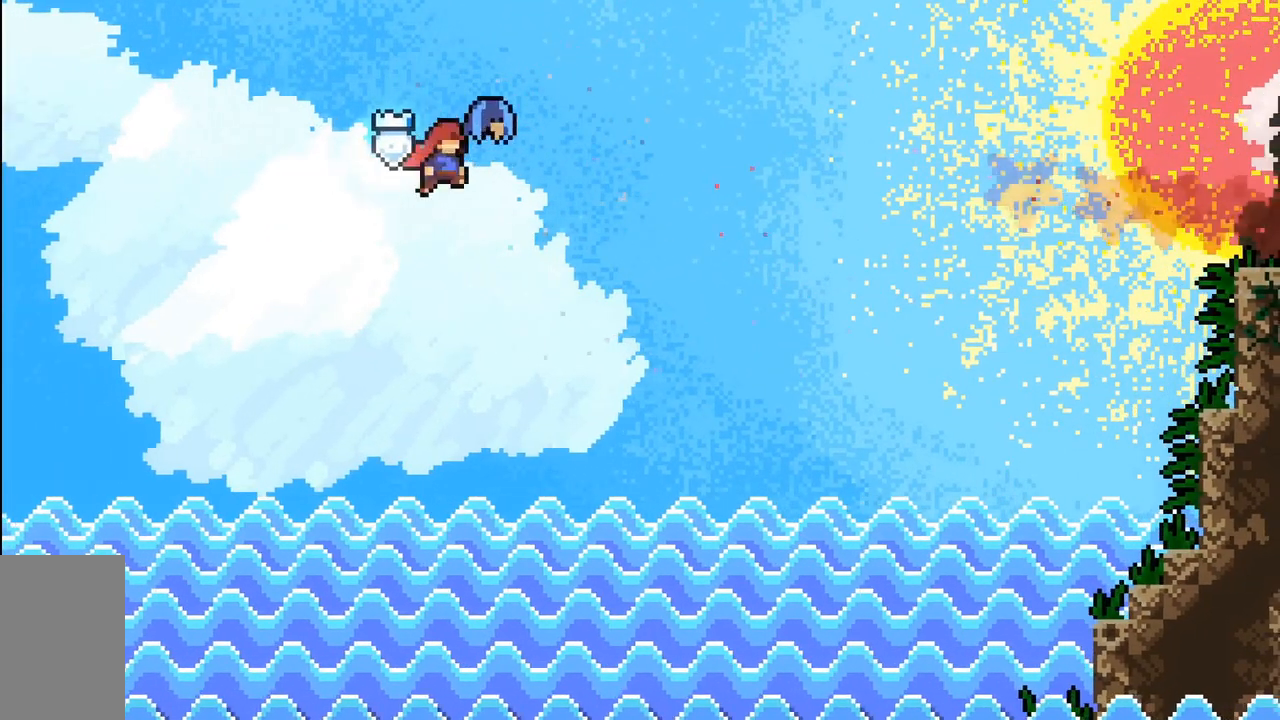
{"keys": ["right"], "events": []}
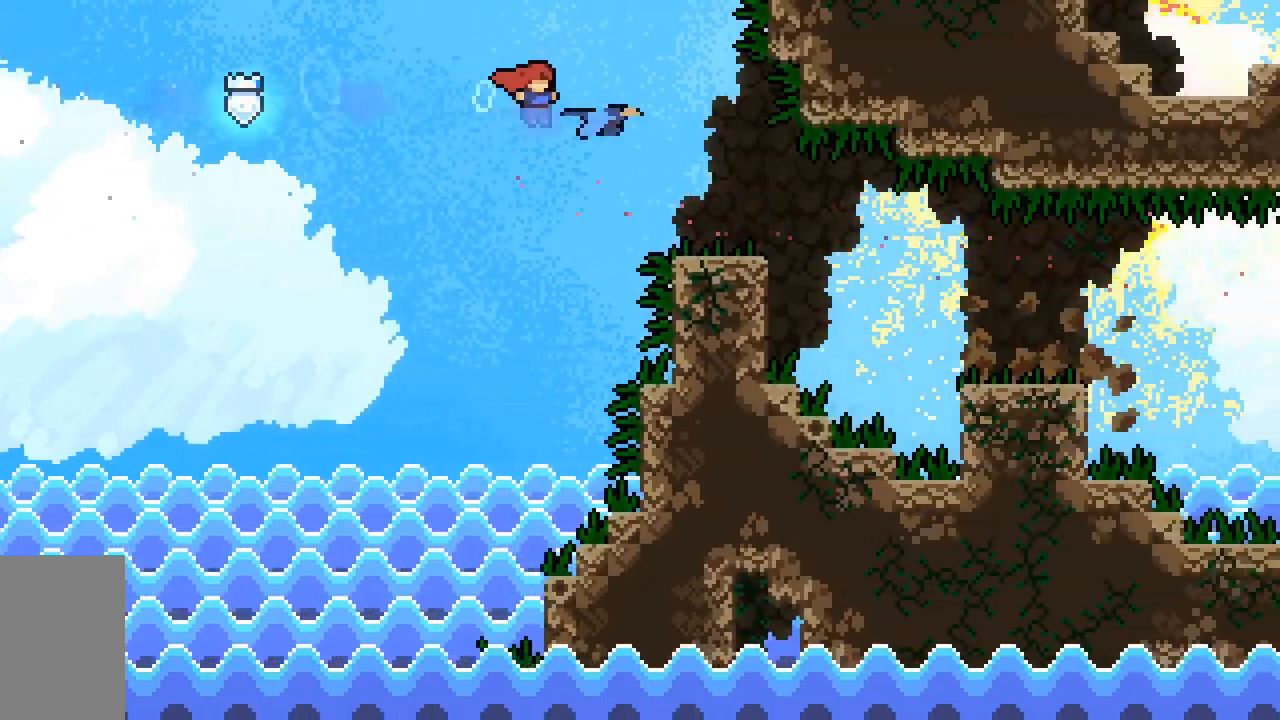
{"keys": ["dash", "right"], "events": [[267, "dash", "down"]]}
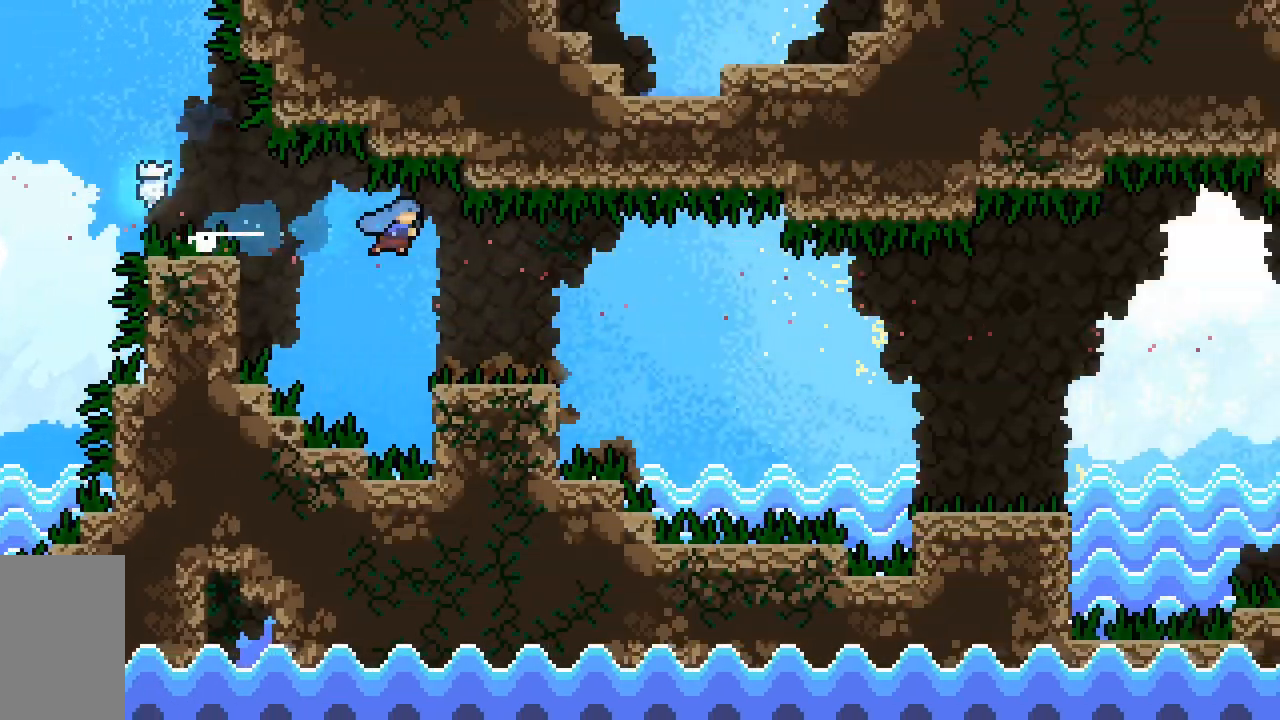
{"keys": ["dash", "down", "right"], "events": [[50, "dash", "up"], [50, "right", "up"], [283, "left", "down"], [383, "down", "down"], [383, "right", "down"], [417, "dash", "down"], [417, "left", "up"]]}
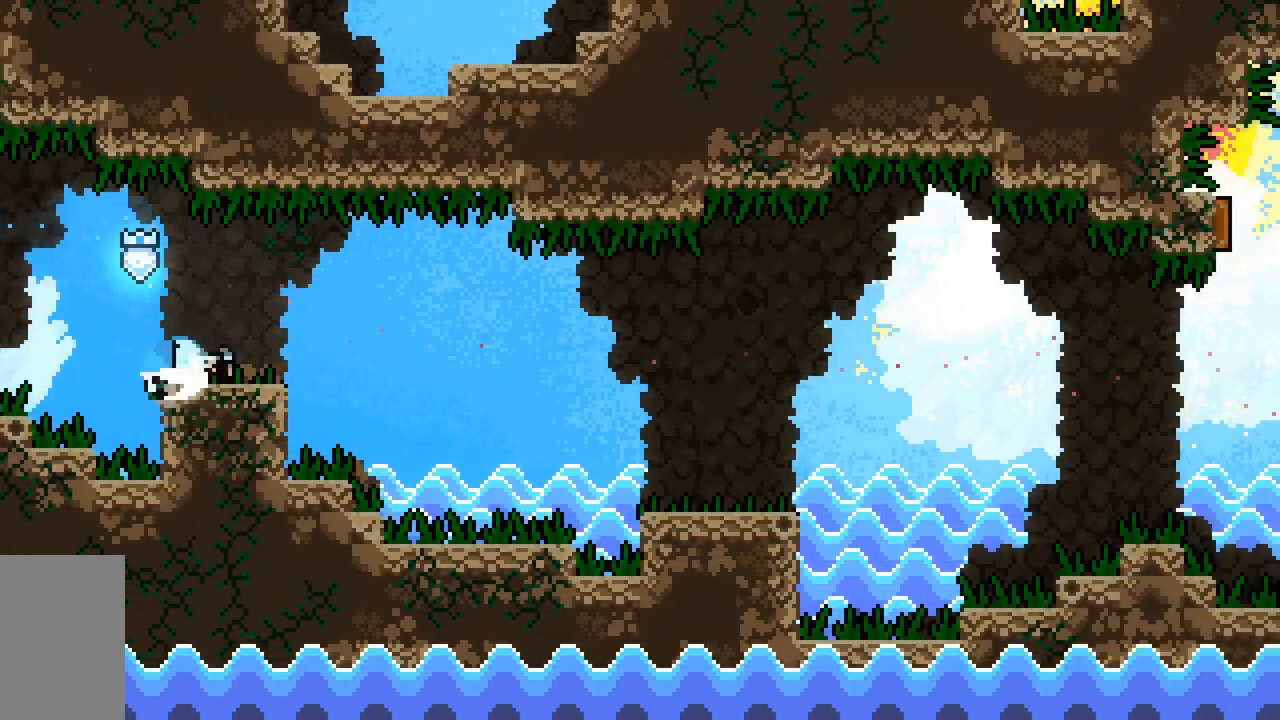
{"keys": ["dash", "right"], "events": [[117, "dash", "up"], [117, "jump2", "down"], [200, "dash", "down"], [350, "jump2", "up"], [483, "down", "up"]]}
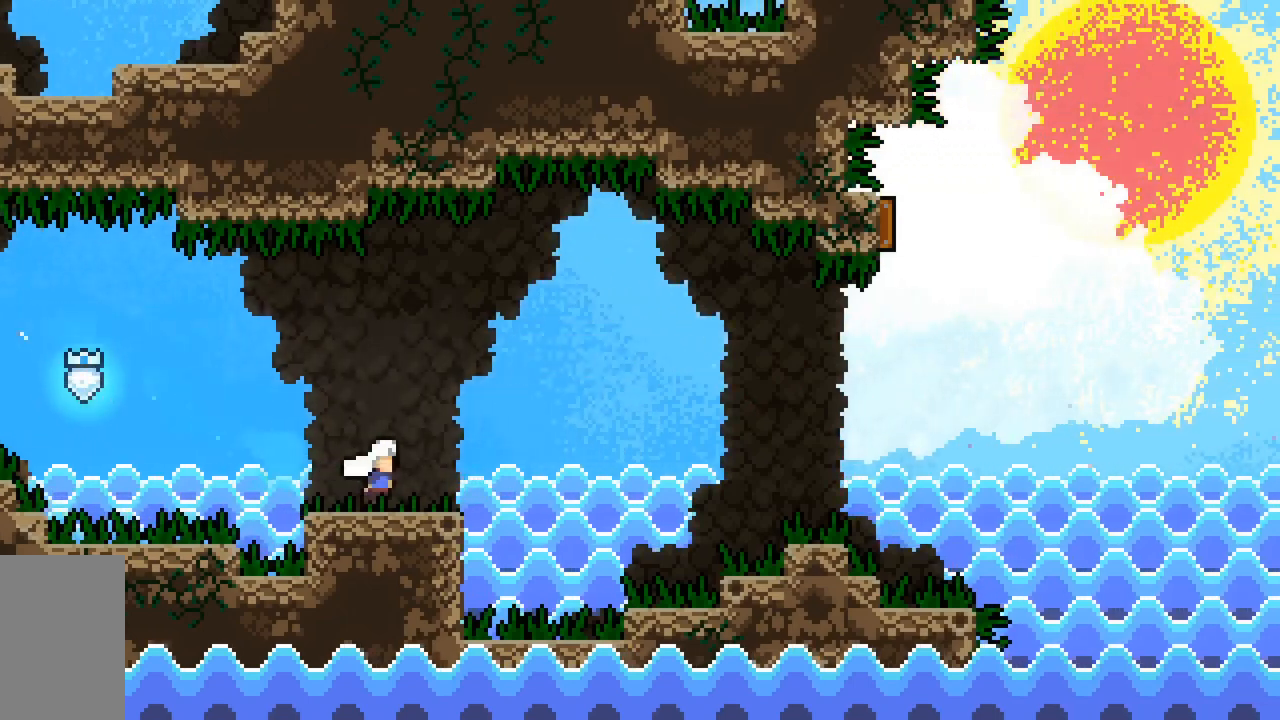
{"keys": ["jump2", "right", "up"], "events": [[83, "jump2", "down"], [417, "up", "down"], [450, "dash", "up"]]}
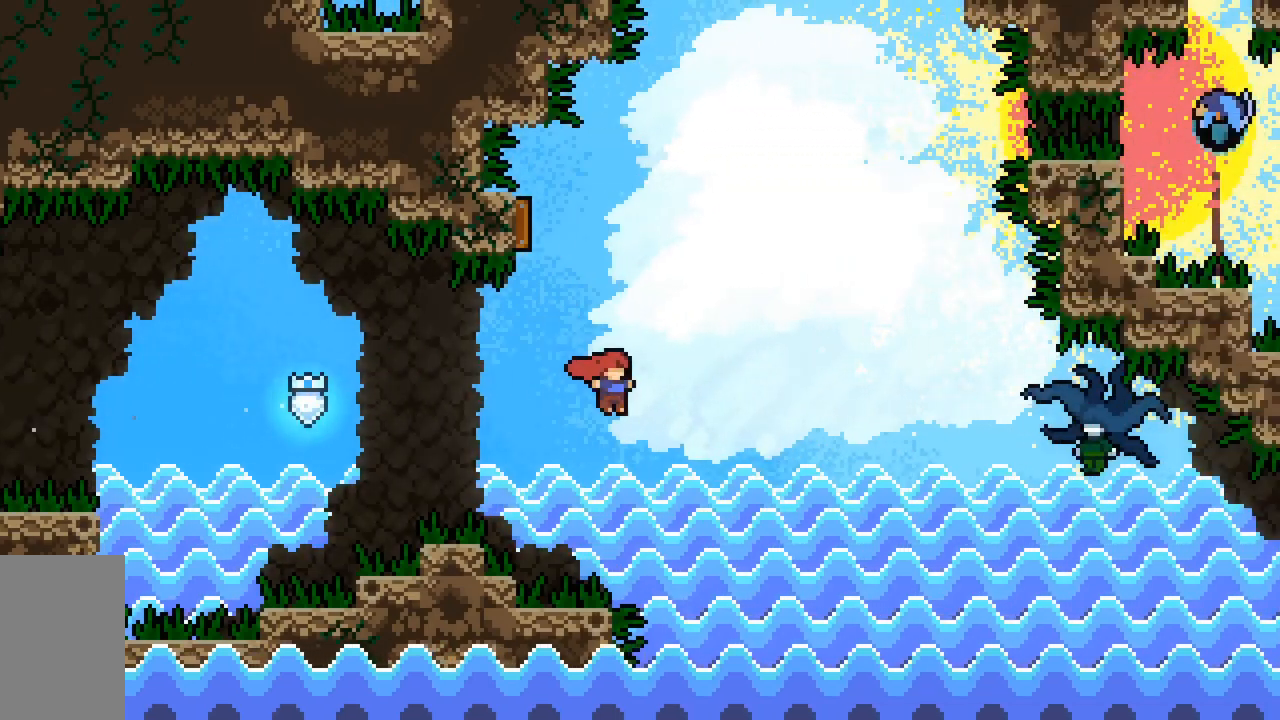
{"keys": ["dash", "jump2", "right", "up"], "events": [[283, "dash", "down"]]}
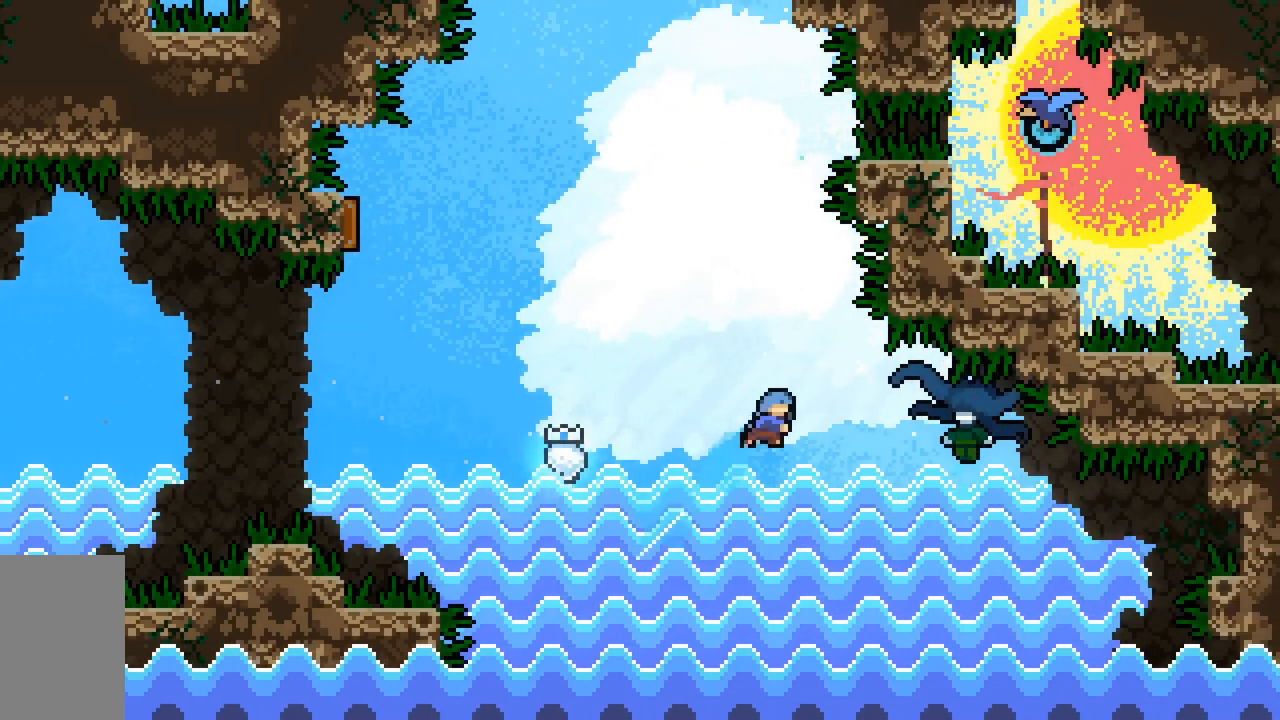
{"keys": ["left", "right"], "events": [[117, "dash", "up"], [433, "left", "down"], [433, "up", "up"], [483, "jump2", "up"]]}
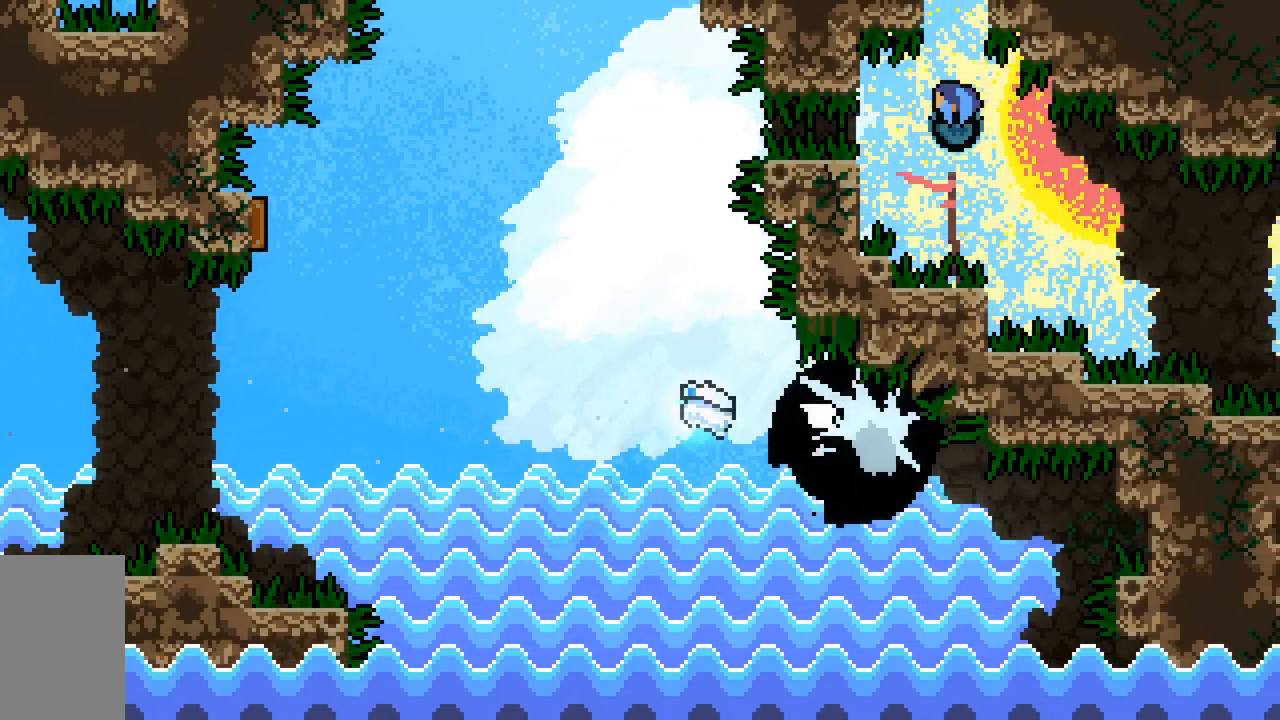
{"keys": ["dash", "left", "up"], "events": [[33, "right", "up"], [483, "up", "down"], [500, "dash", "down"]]}
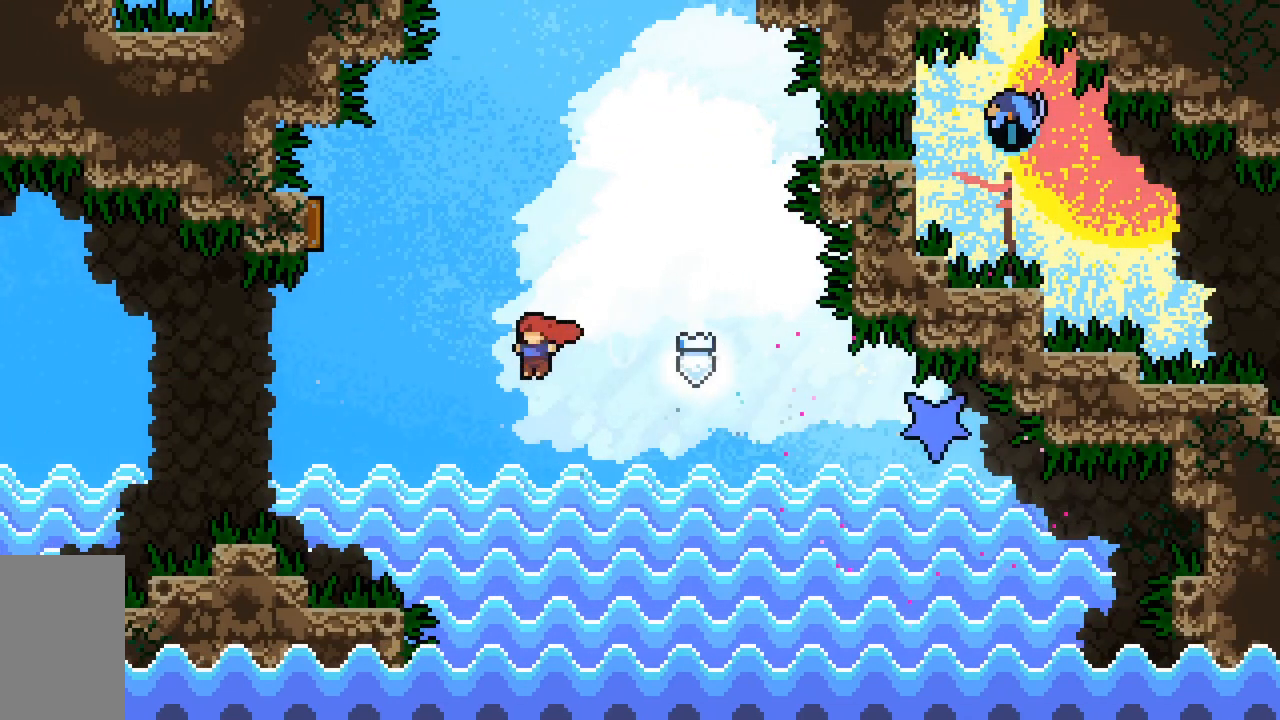
{"keys": ["left", "right", "up"], "events": [[433, "dash", "up"], [467, "right", "down"]]}
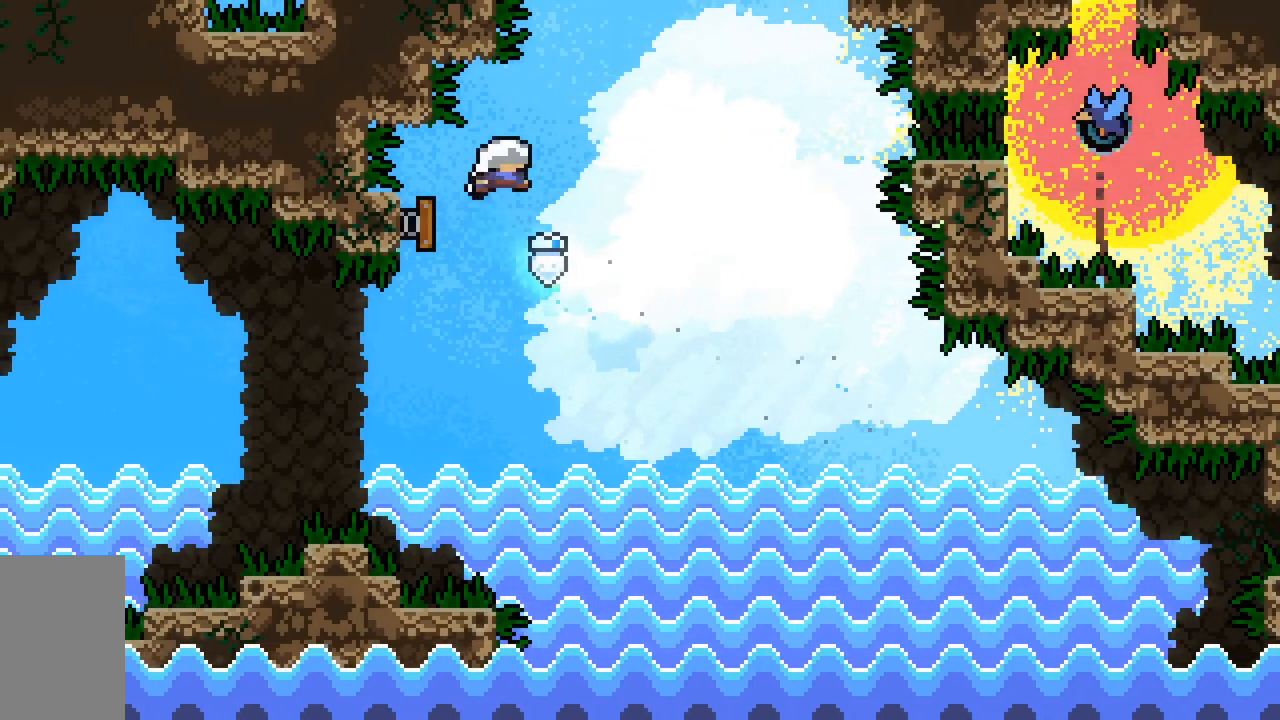
{"keys": ["right"], "events": [[67, "up", "up"], [117, "left", "up"]]}
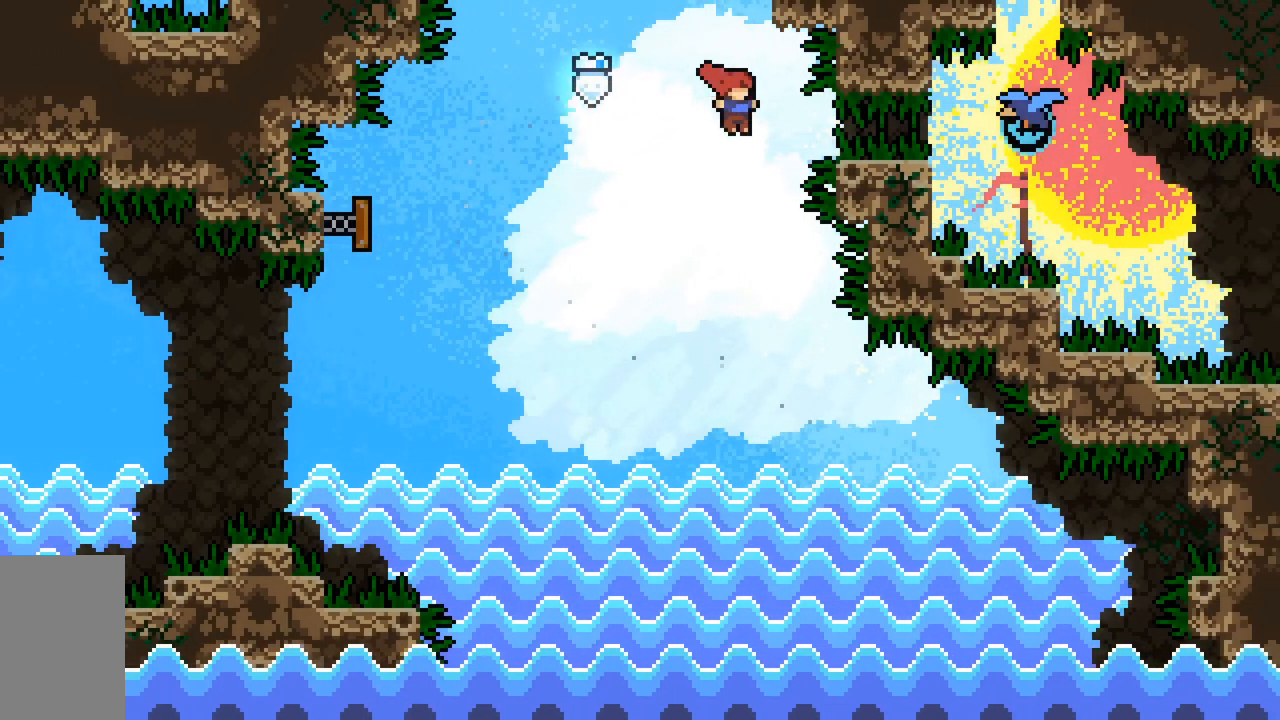
{"keys": ["right"], "events": [[33, "demo", "down"], [183, "demo", "up"]]}
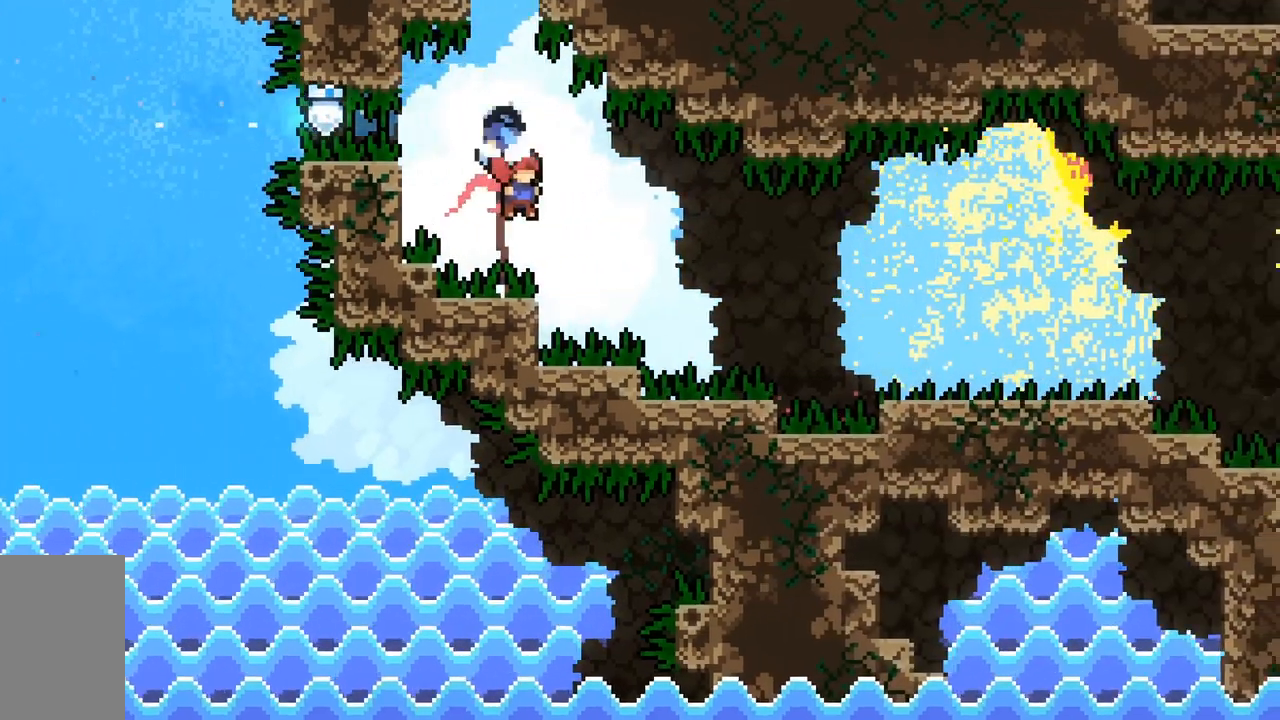
{"keys": ["dash", "down", "right"], "events": [[333, "down", "down"], [383, "dash", "down"]]}
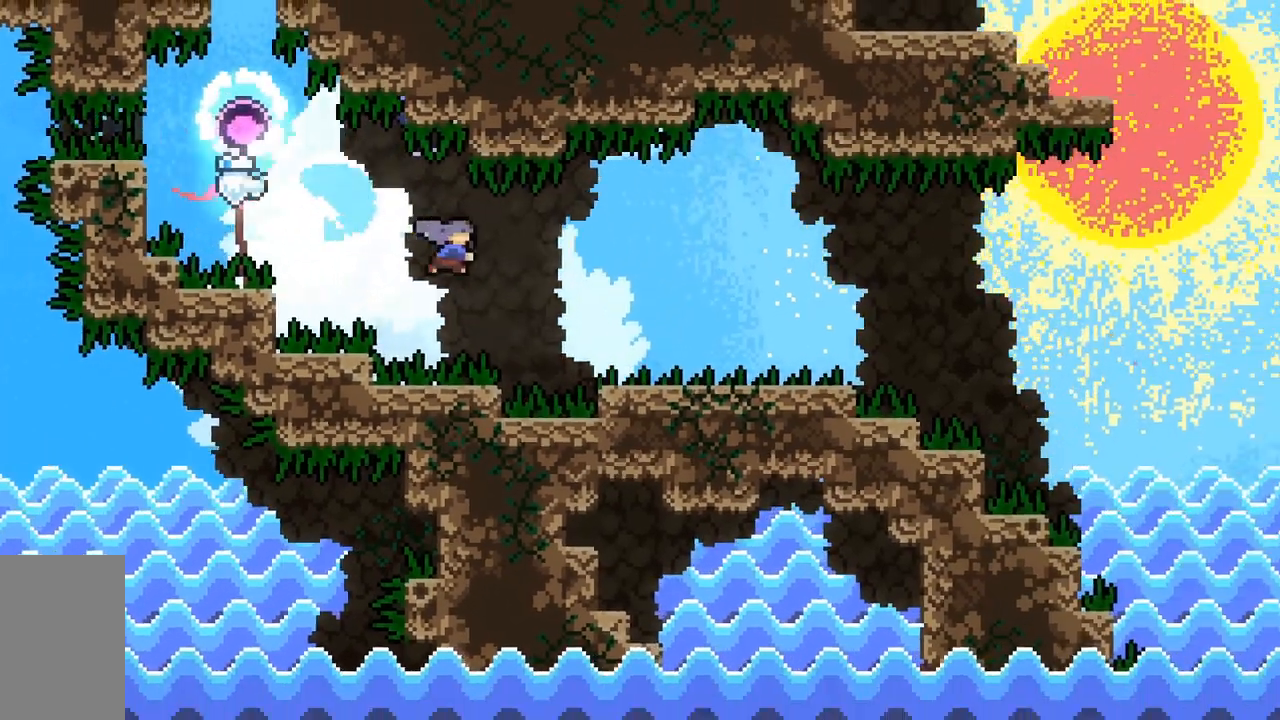
{"keys": ["dash", "jump2", "right"], "events": [[150, "down", "up"], [250, "jump2", "down"]]}
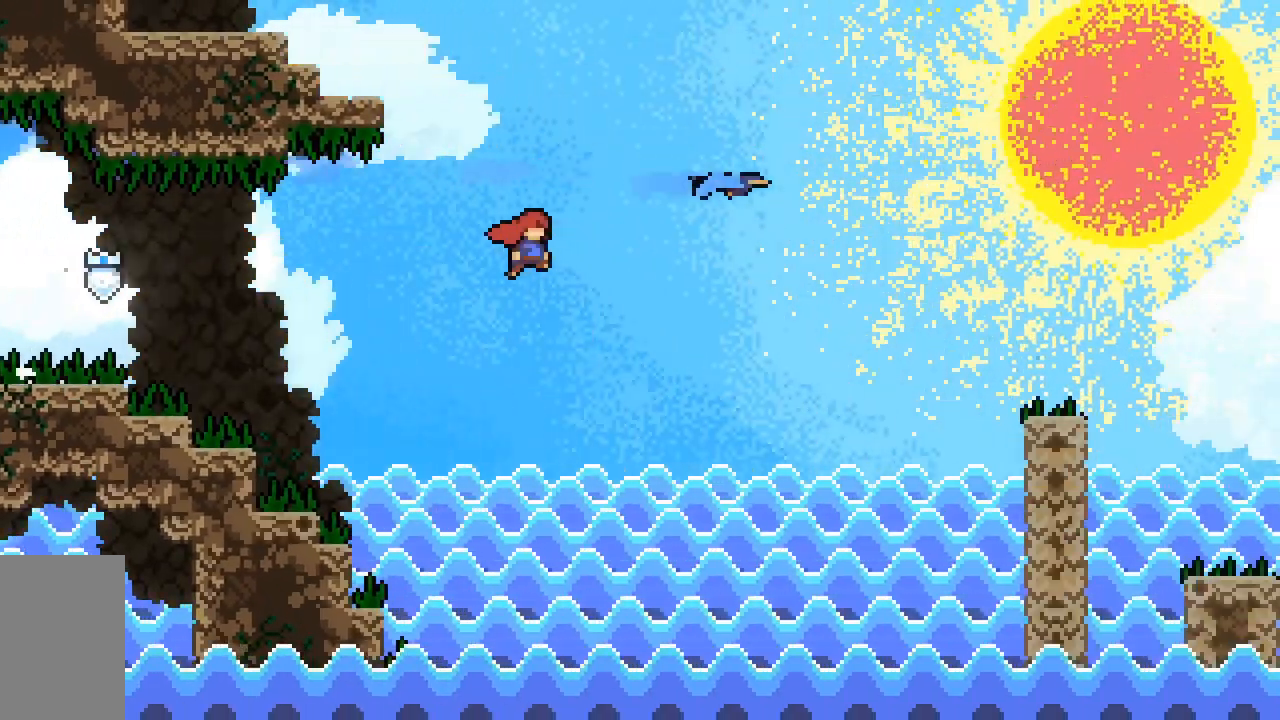
{"keys": ["jump2", "right"], "events": [[317, "dash", "up"], [317, "jump2", "up"], [400, "jump2", "down"]]}
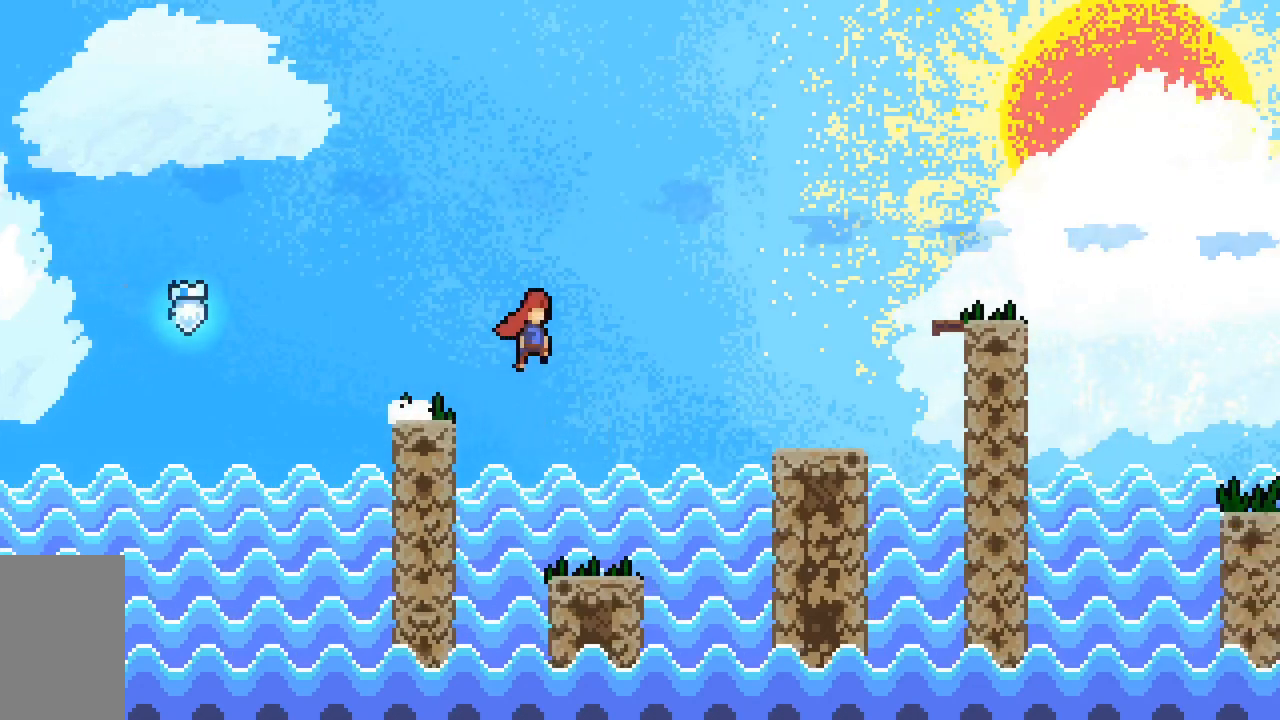
{"keys": ["demo", "right"], "events": [[383, "demo", "down"], [417, "jump2", "up"]]}
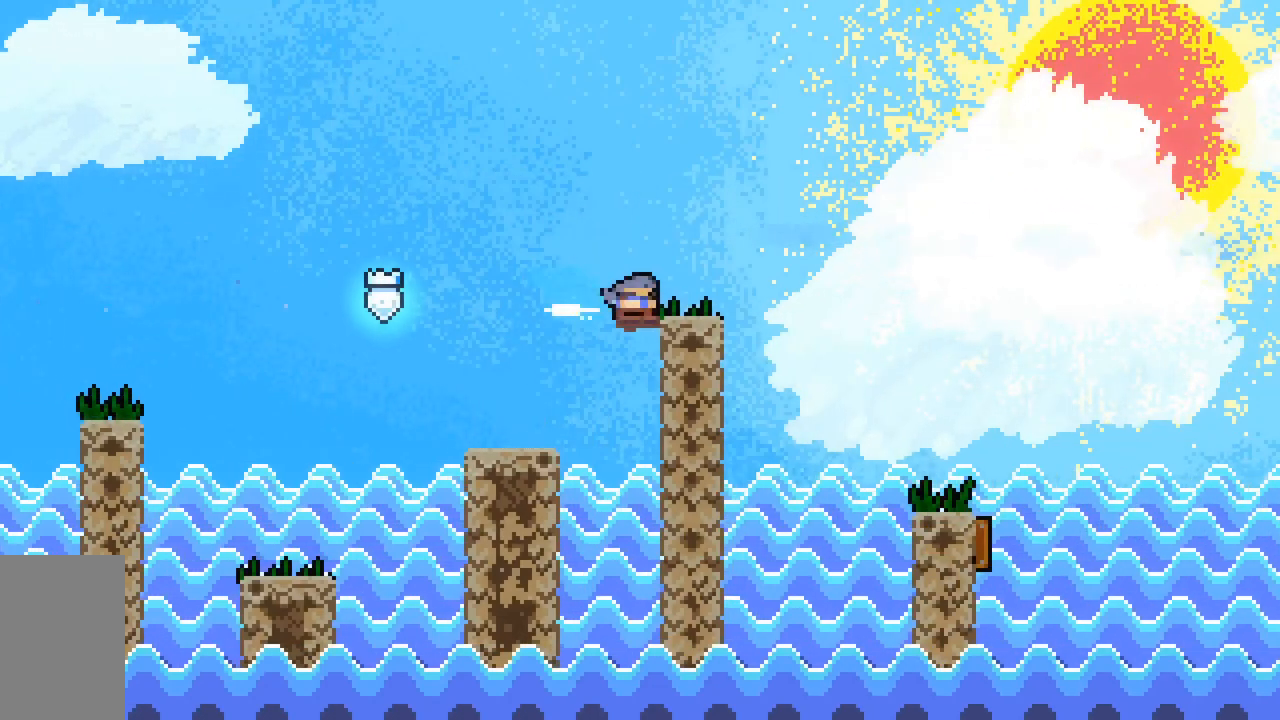
{"keys": ["jump2", "right", "up"], "events": [[67, "jump2", "down"], [350, "demo", "up"], [483, "up", "down"]]}
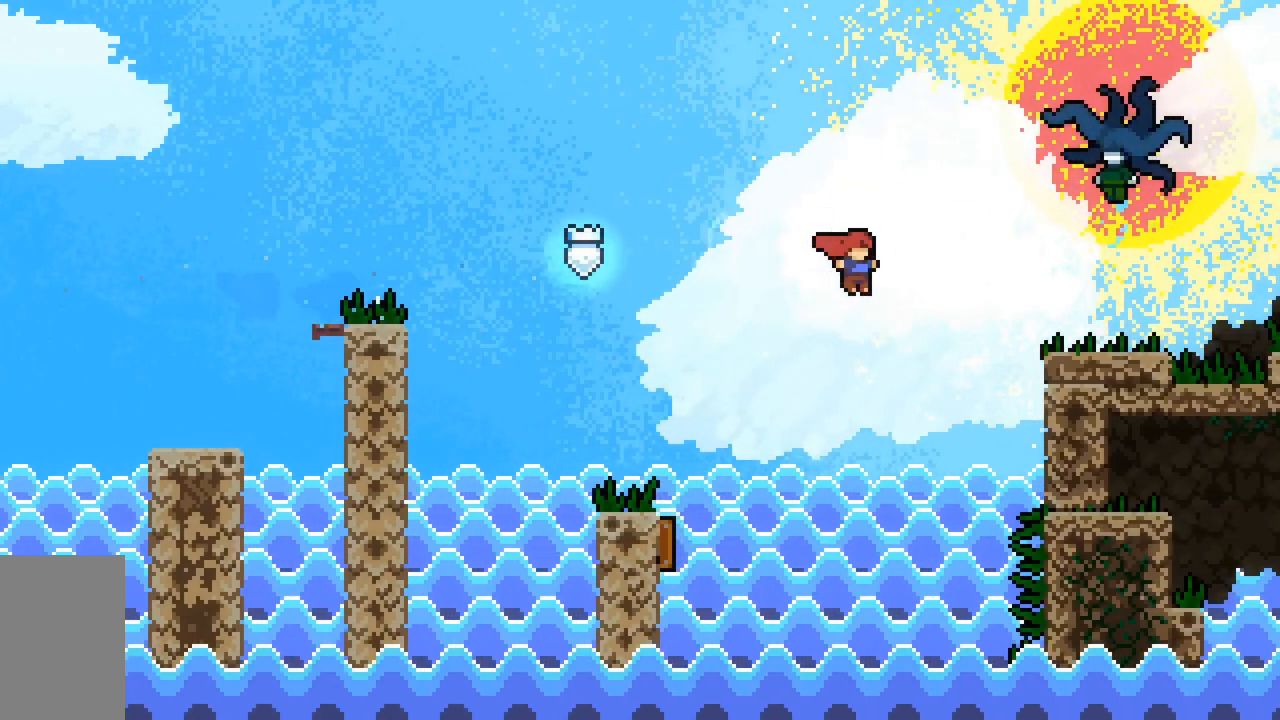
{"keys": ["right"], "events": [[33, "dash", "down"], [367, "dash", "up"], [417, "up", "up"], [450, "jump2", "up"]]}
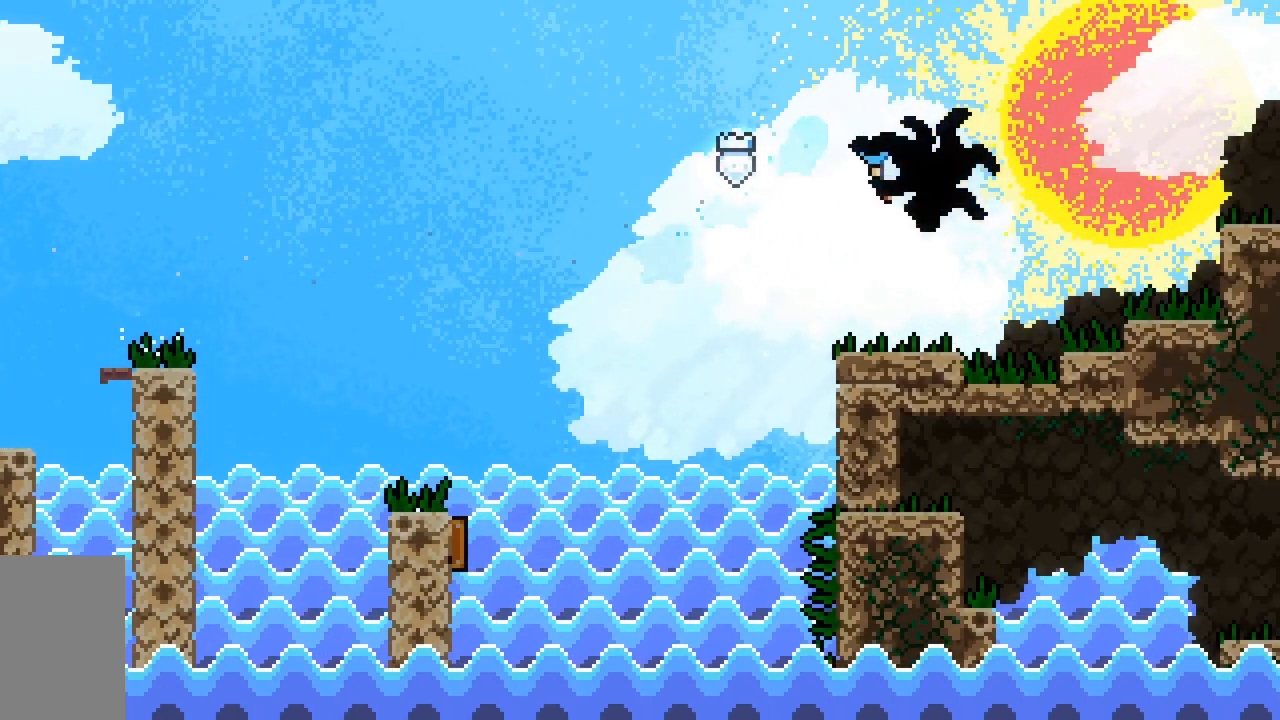
{"keys": ["right"], "events": []}
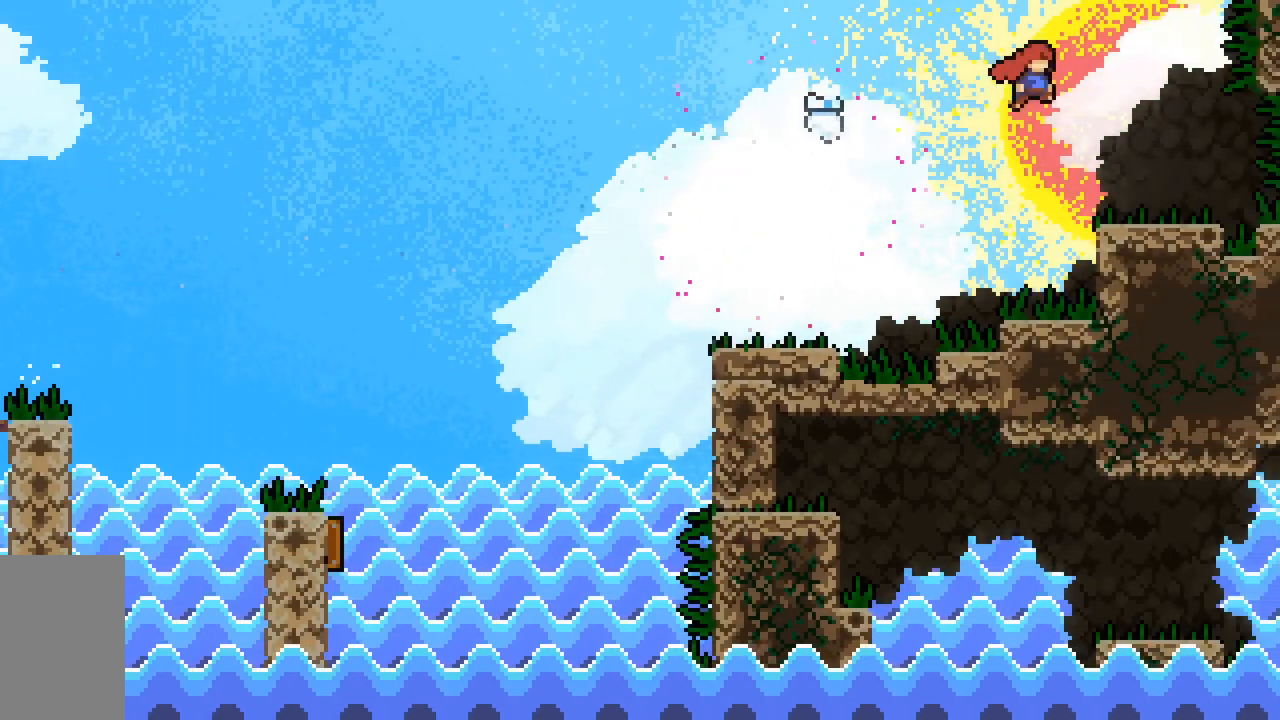
{"keys": ["dash", "down", "left"], "events": [[17, "right", "up"], [167, "right", "down"], [350, "right", "up"], [400, "dash", "down"], [400, "down", "down"], [400, "left", "down"]]}
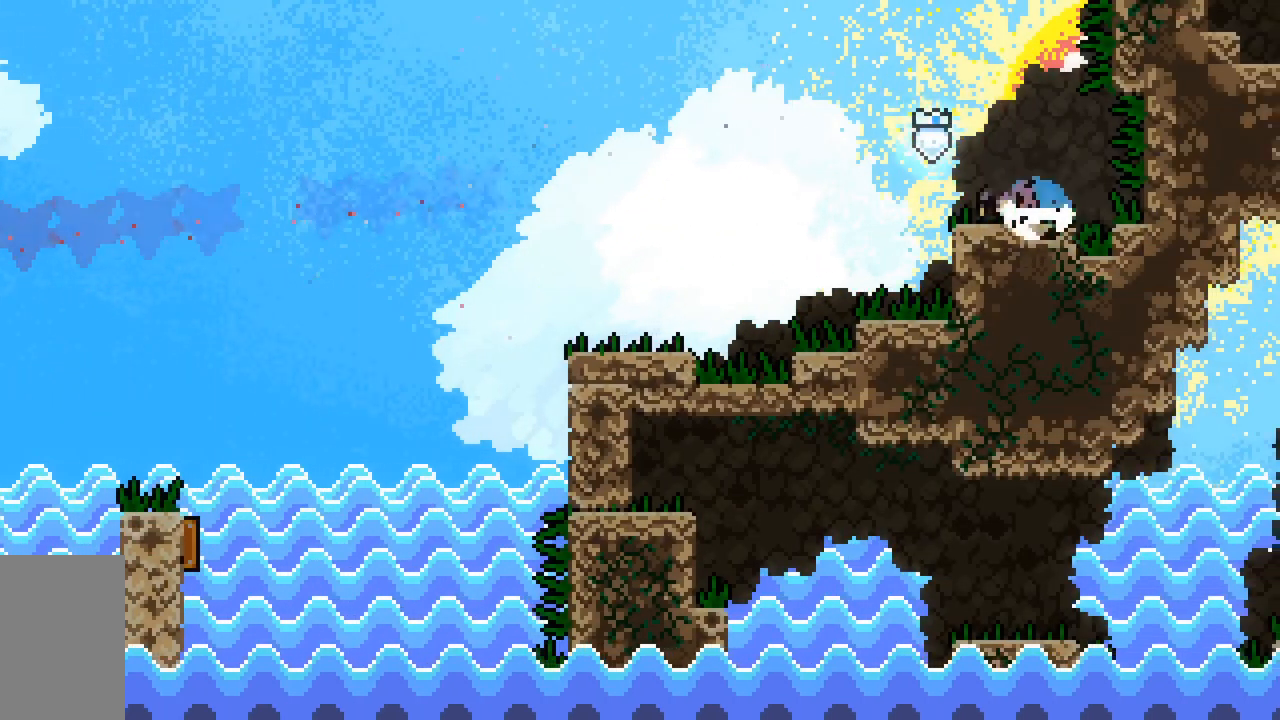
{"keys": ["dash", "jump2", "left"], "events": [[83, "dash", "up"], [83, "jump2", "down"], [133, "dash", "down"], [217, "jump2", "up"], [467, "down", "up"], [500, "jump2", "down"]]}
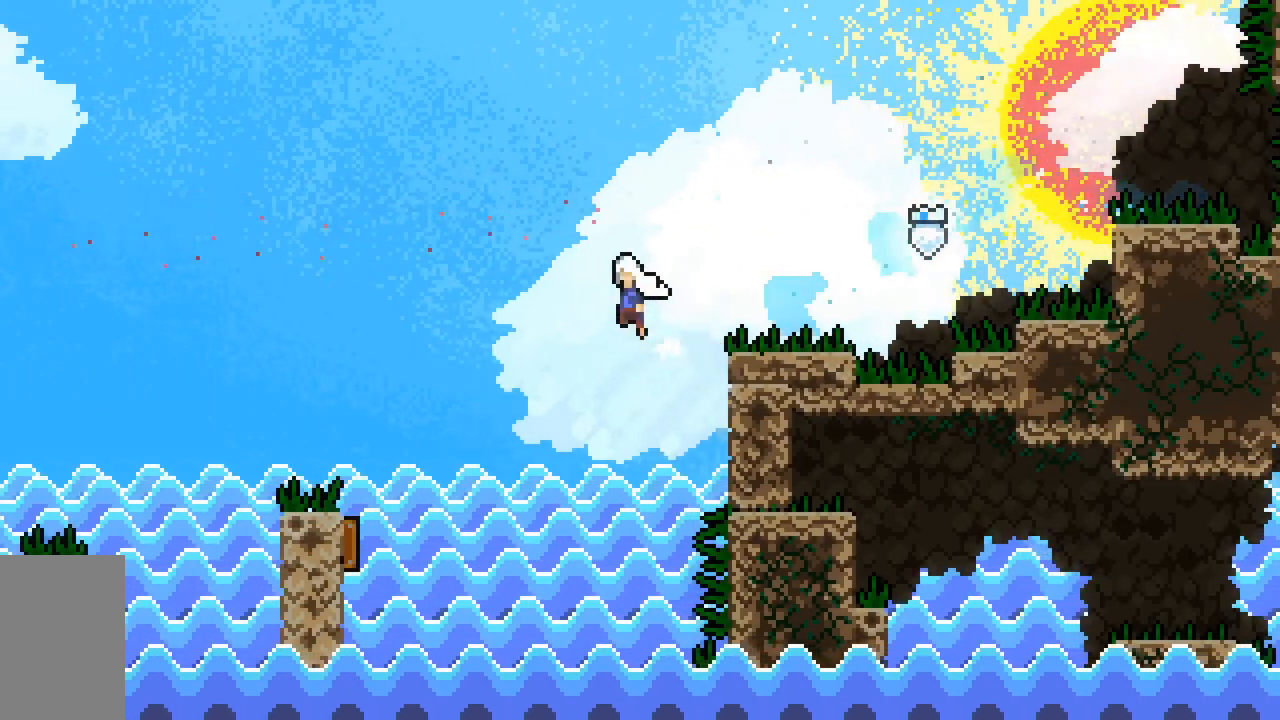
{"keys": ["jump2", "left"], "events": [[383, "dash", "up"]]}
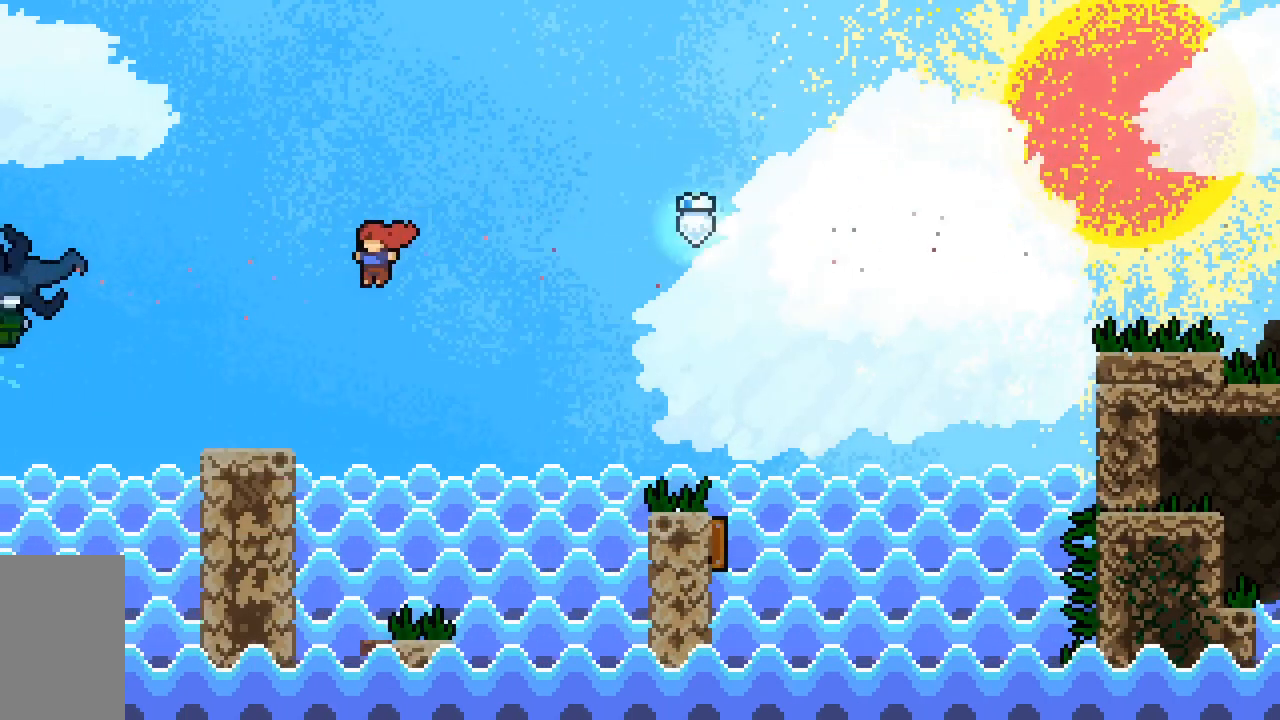
{"keys": ["left", "up"], "events": [[217, "dash", "down"], [217, "up", "down"], [400, "dash", "up"], [400, "jump2", "up"]]}
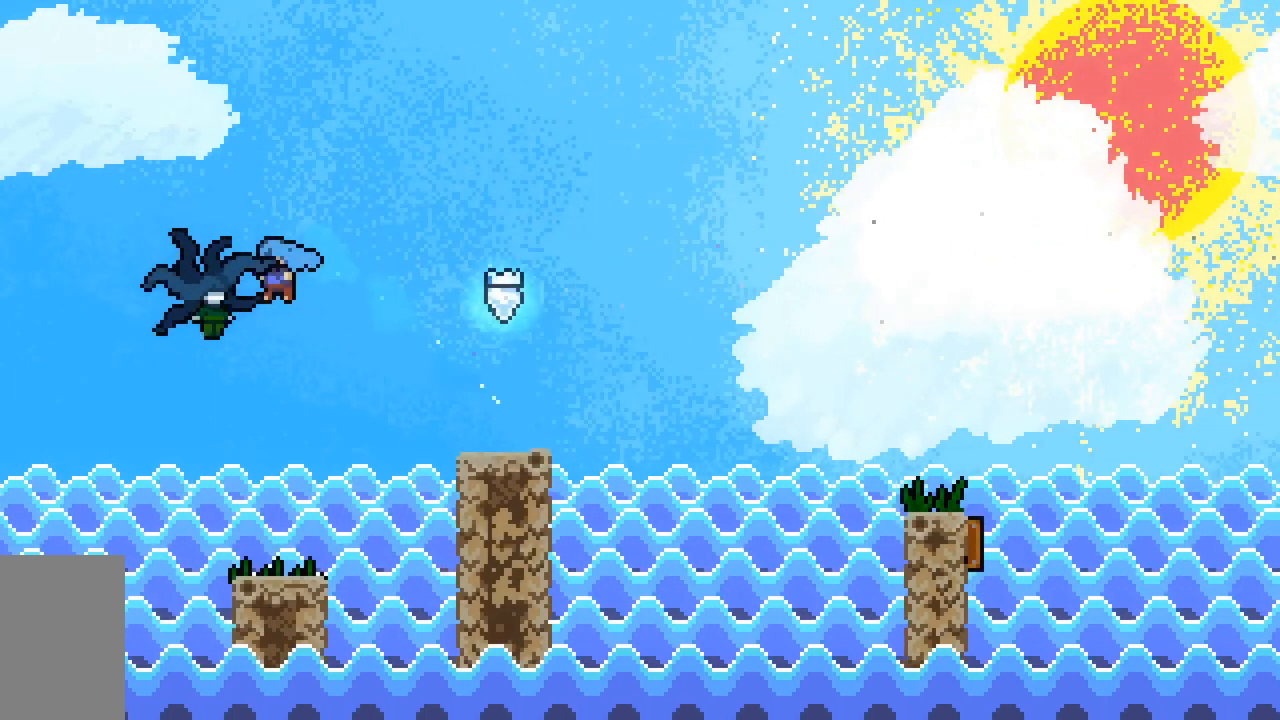
{"keys": ["right"], "events": [[267, "up", "up"], [317, "left", "up"], [450, "right", "down"]]}
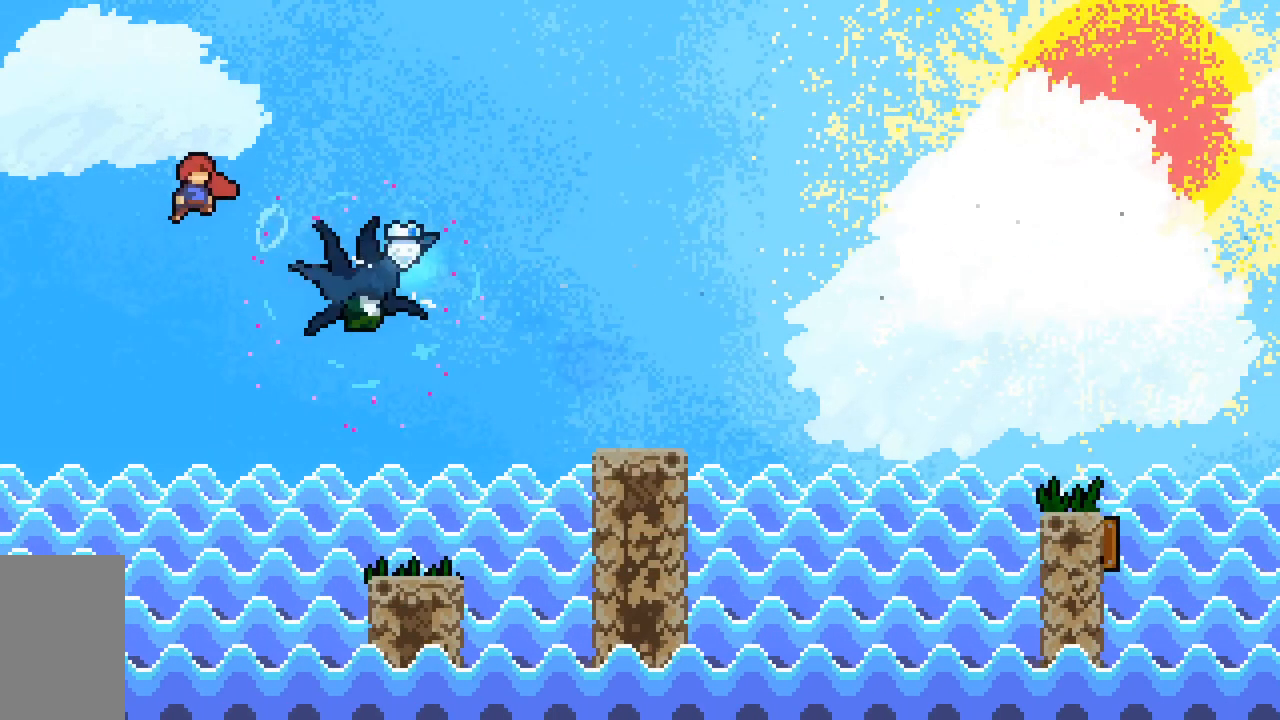
{"keys": ["dash", "grab", "right"], "events": [[100, "dash", "down"], [467, "grab", "down"]]}
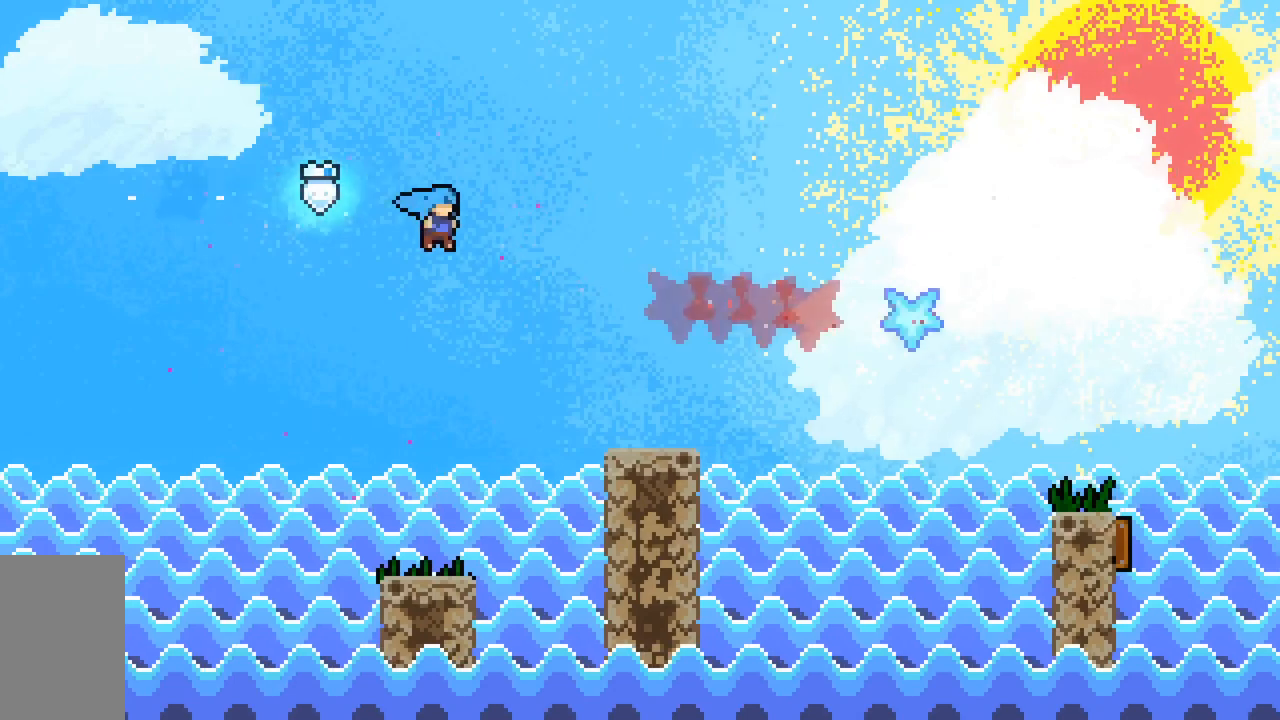
{"keys": ["jump2"], "events": [[117, "dash", "up"], [300, "grab", "up"], [433, "jump2", "down"], [433, "right", "up"]]}
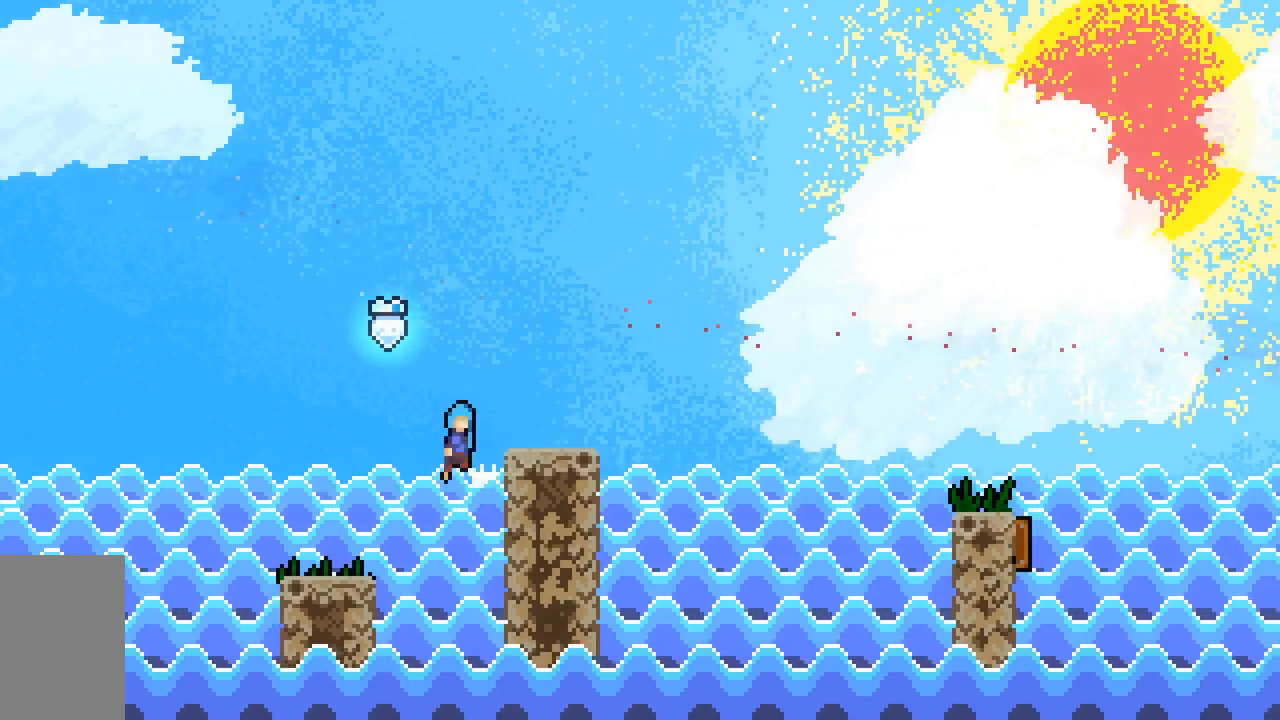
{"keys": ["dash"], "events": [[33, "right", "down"], [400, "right", "up"], [500, "dash", "down"], [500, "jump2", "up"]]}
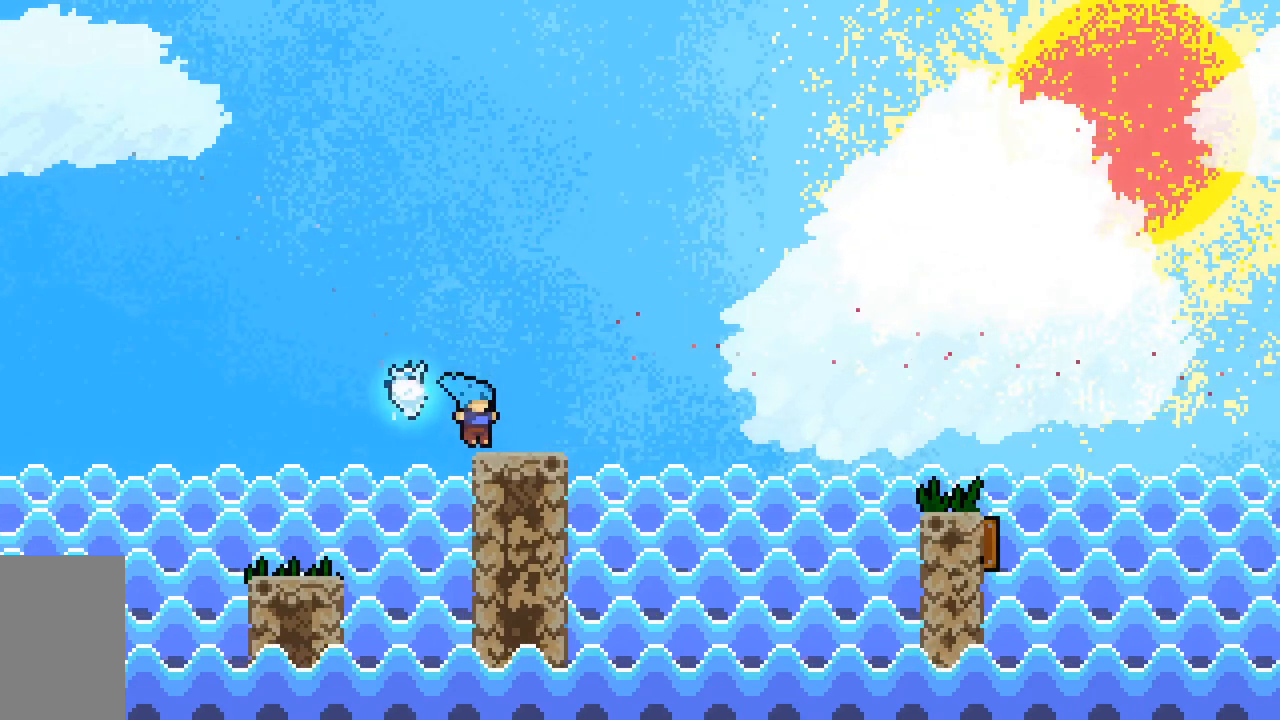
{"keys": ["dash", "jump2", "right"], "events": [[50, "down", "down"], [50, "right", "down"], [233, "down", "up"], [233, "jump2", "down"]]}